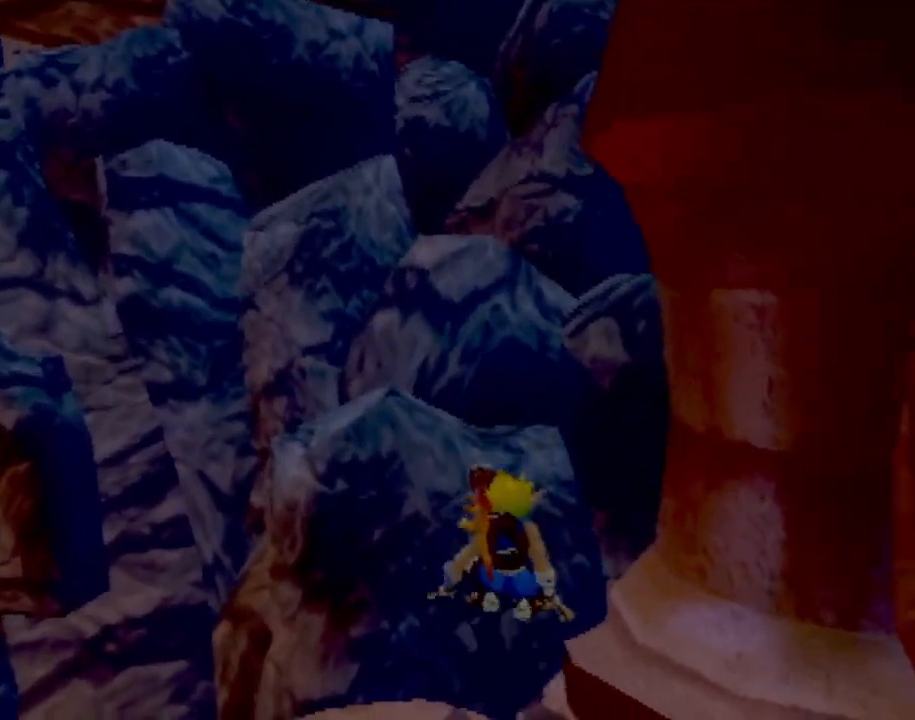
Gameplay with a controller (PlayStation layout); each line is a JSON object with the inputs held at the frame after it. "events" lists button and stick changes between this image and that frame as [ms after this image, input, new state], when the widget could be followed in between. Not read: L3 R3 right_stick.
{"buttons": ["CROSS"], "left_stick": "up", "events": [[133, "CROSS", "down"], [217, "left_stick", "up"], [300, "CROSS", "up"], [383, "left_stick", "up-left"], [483, "CROSS", "down"], [483, "left_stick", "up"]]}
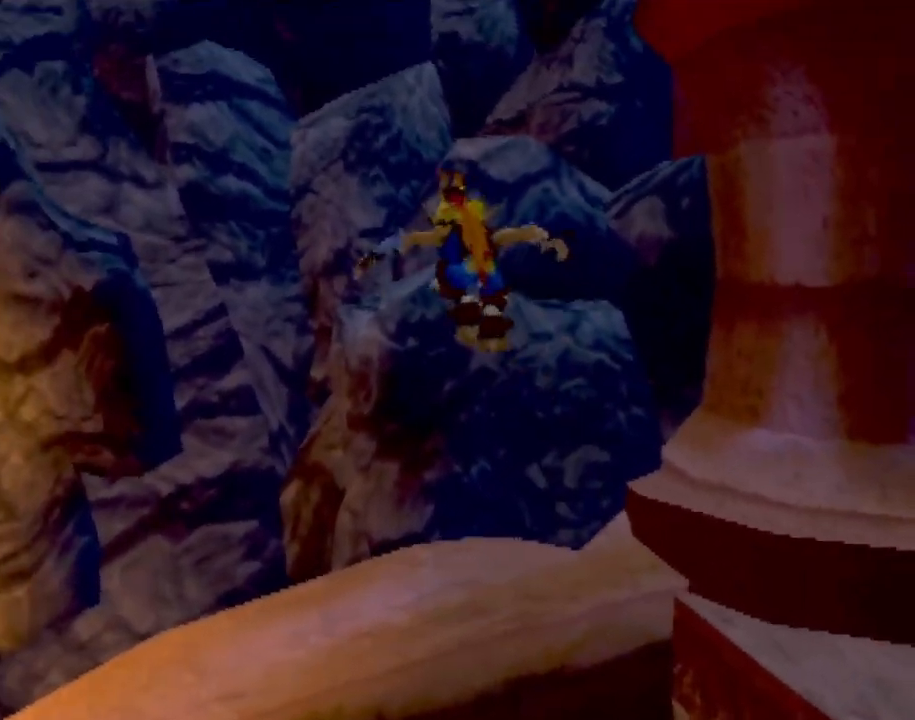
{"buttons": [], "left_stick": "up-left", "events": [[234, "CROSS", "up"], [384, "left_stick", "up-left"]]}
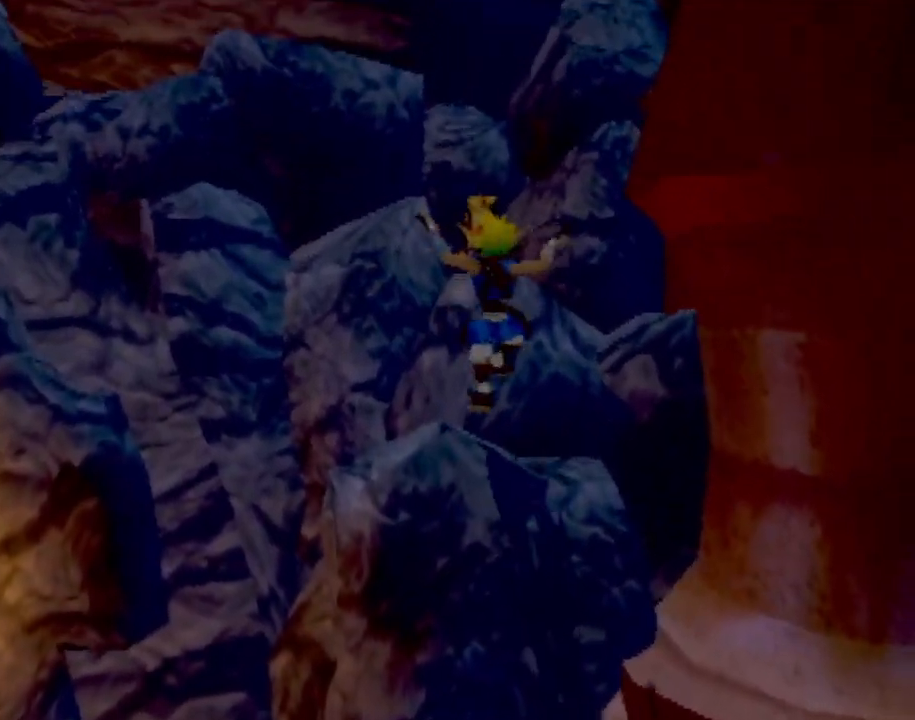
{"buttons": [], "left_stick": "up-left", "events": [[16, "left_stick", "center"], [300, "left_stick", "up-left"]]}
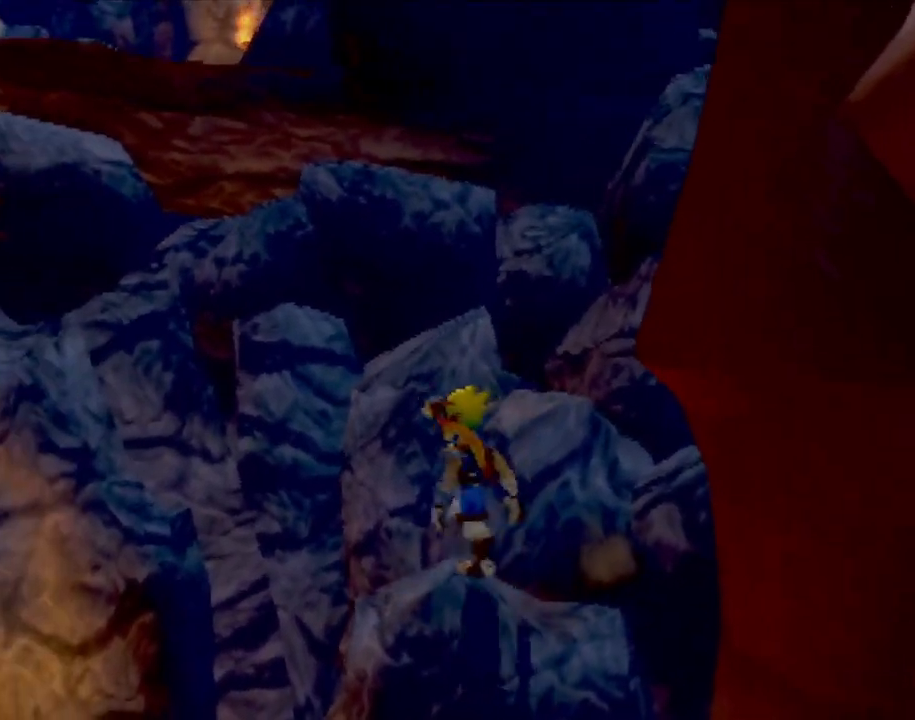
{"buttons": [], "left_stick": "center", "events": [[17, "left_stick", "center"]]}
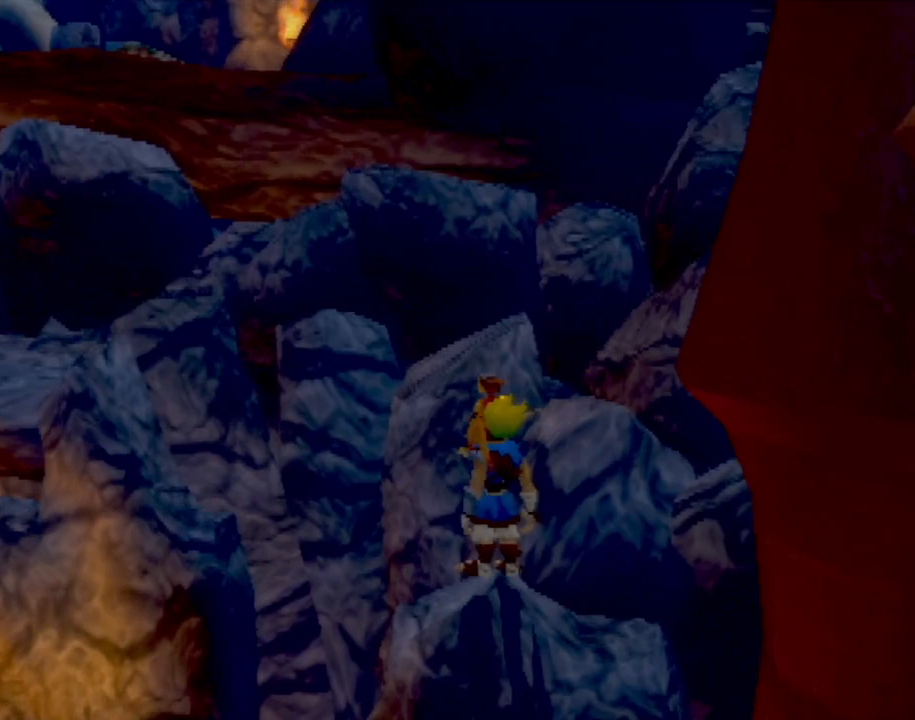
{"buttons": [], "left_stick": "center", "events": []}
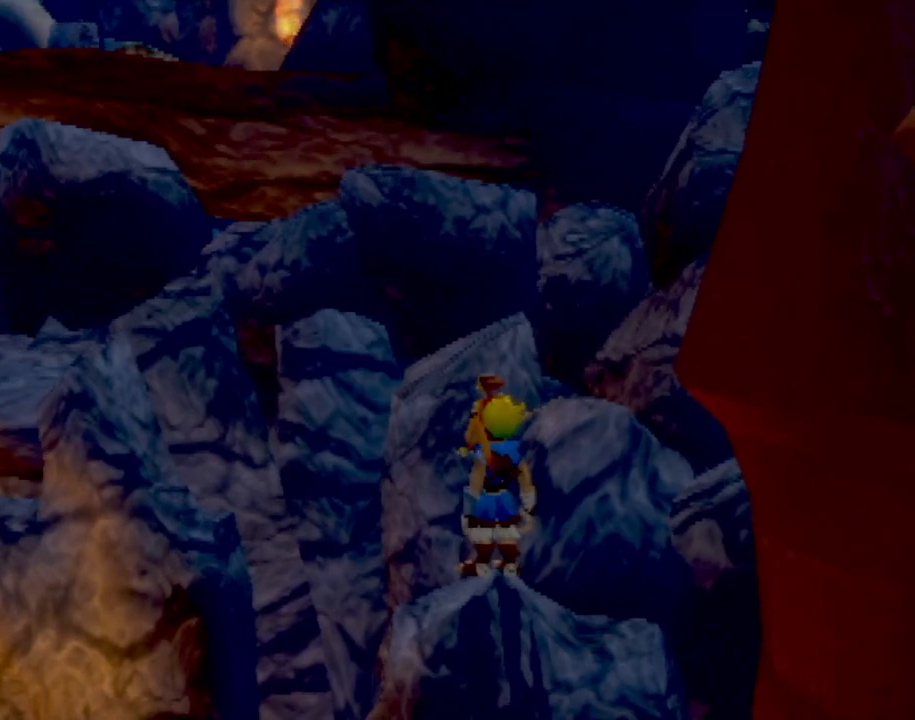
{"buttons": [], "left_stick": "center", "events": []}
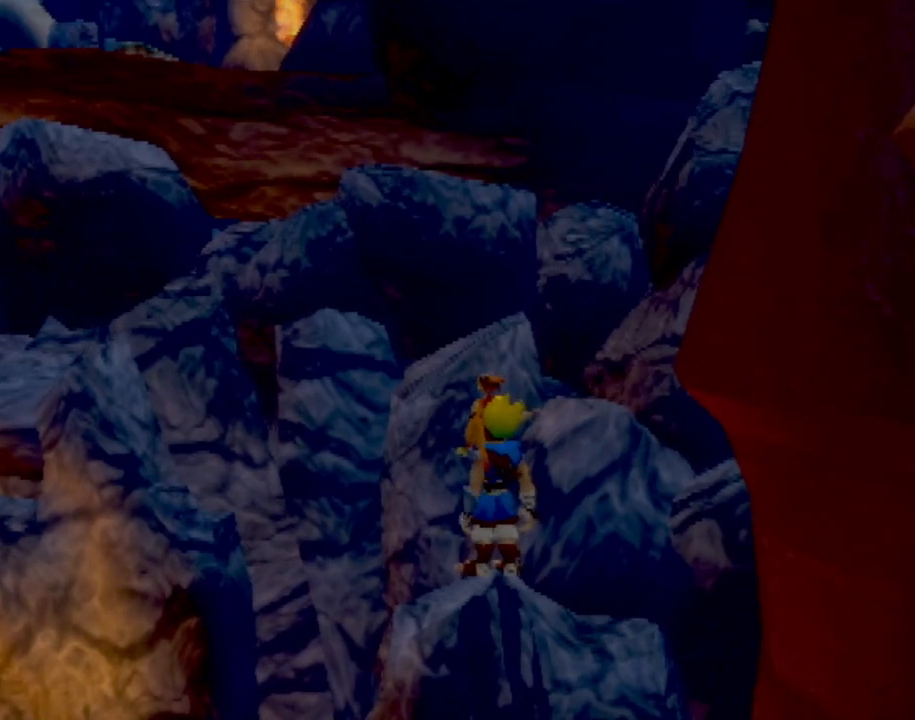
{"buttons": [], "left_stick": "center", "events": []}
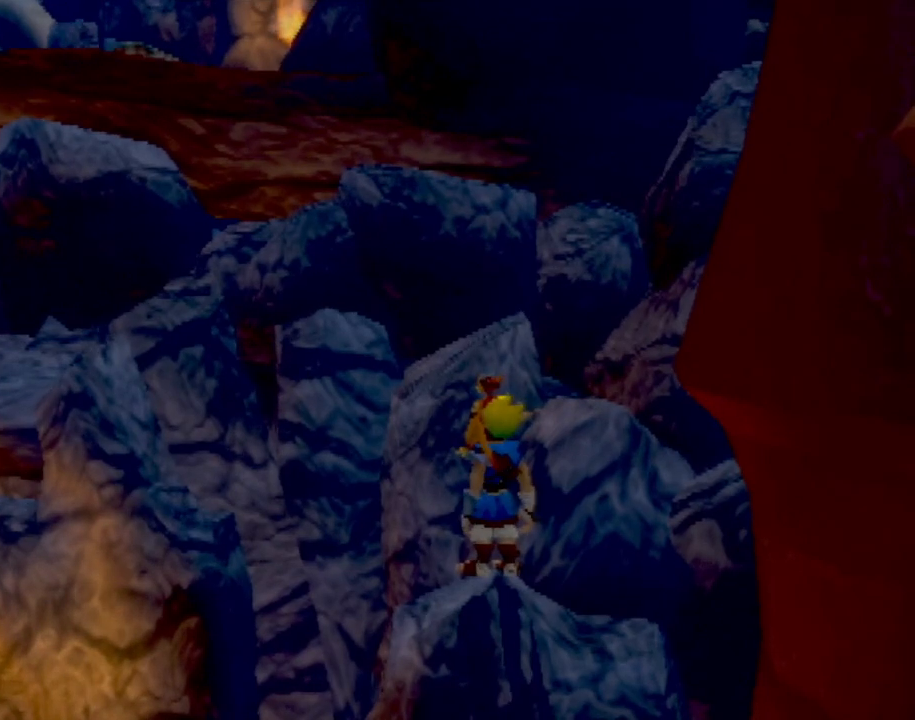
{"buttons": [], "left_stick": "center", "events": []}
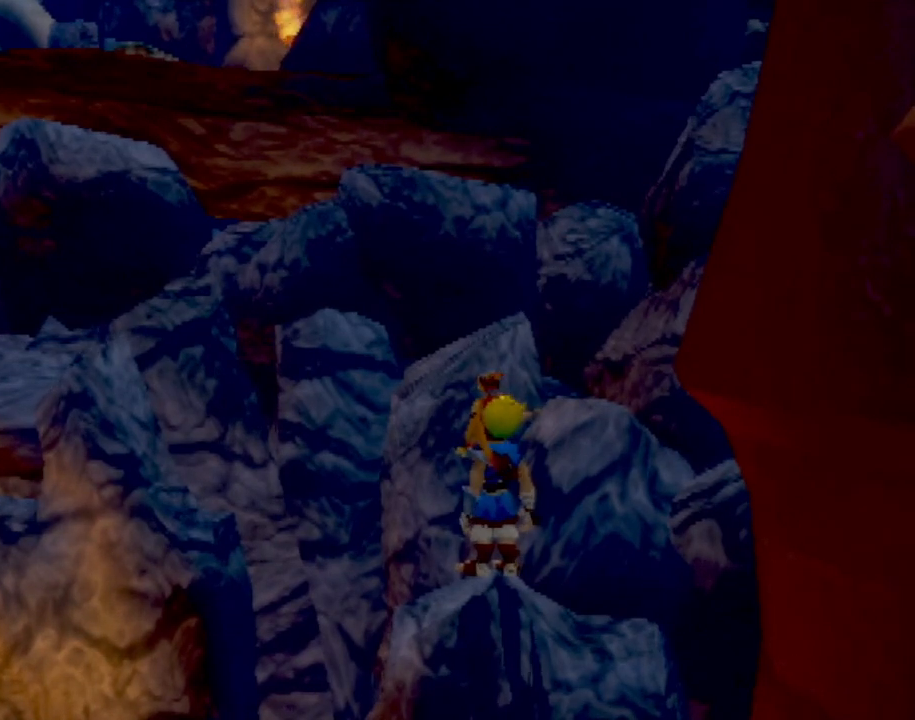
{"buttons": [], "left_stick": "center", "events": []}
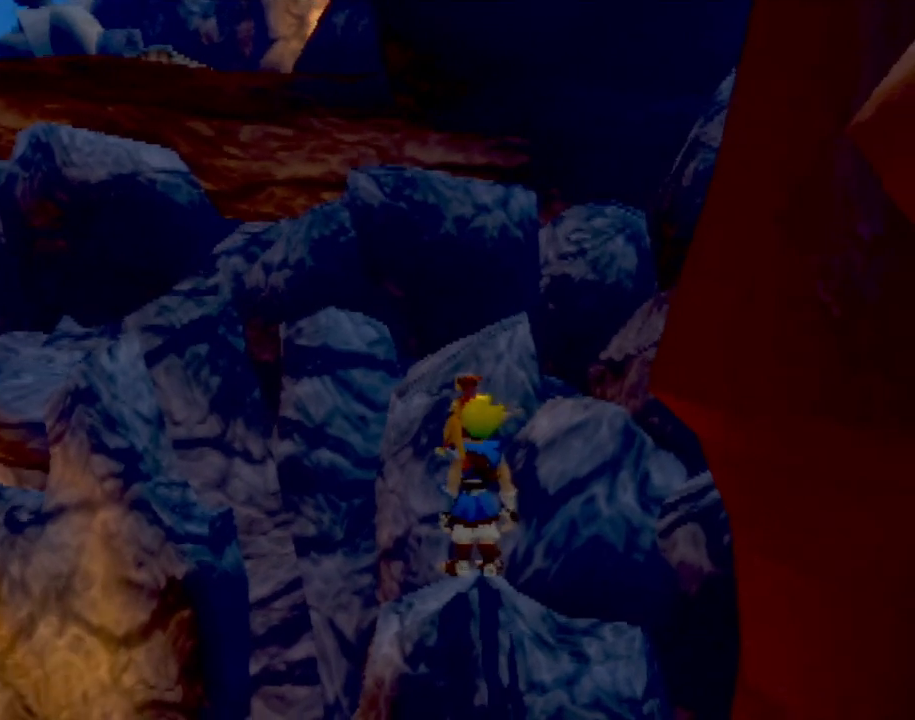
{"buttons": [], "left_stick": "up-left", "events": [[67, "left_stick", "up-left"], [117, "left_stick", "center"], [451, "left_stick", "up-left"]]}
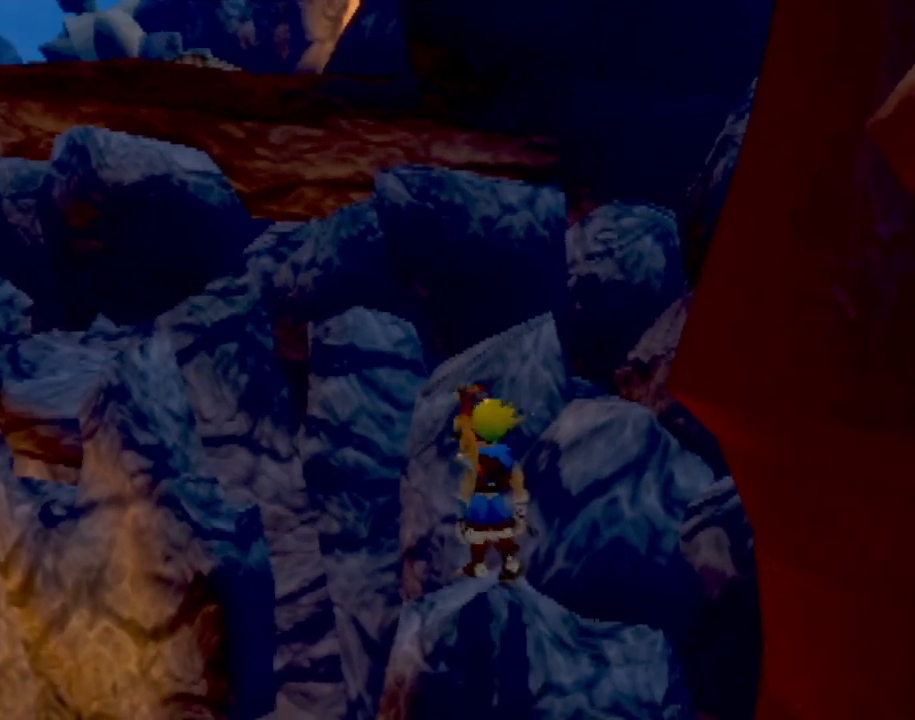
{"buttons": ["SQUARE"], "left_stick": "up", "events": [[50, "CROSS", "down"], [333, "CROSS", "up"], [383, "SQUARE", "down"], [383, "left_stick", "up"]]}
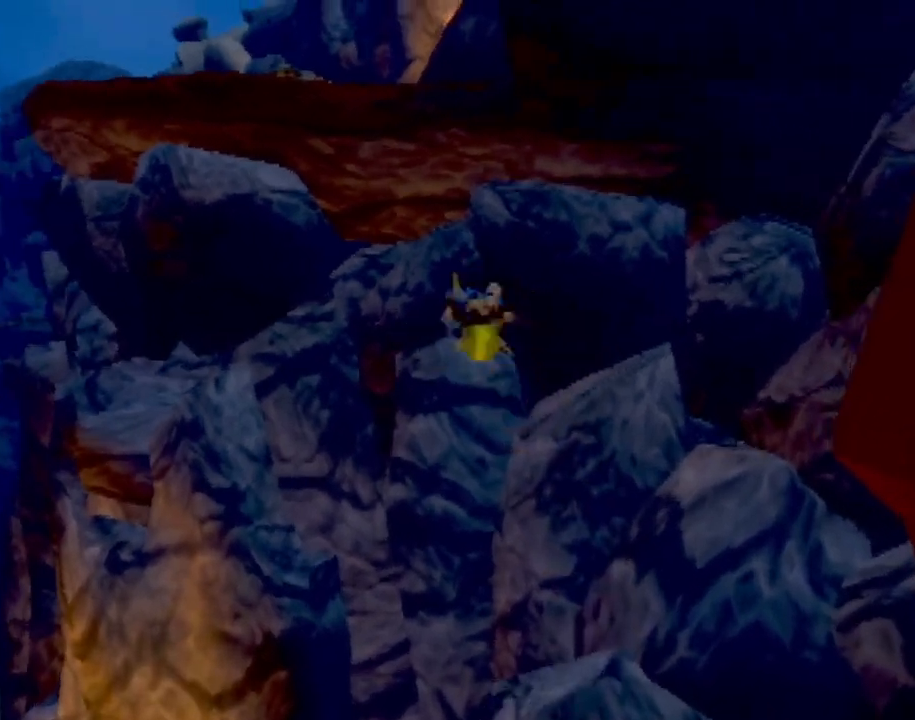
{"buttons": ["CROSS"], "left_stick": "up", "events": [[150, "SQUARE", "up"], [234, "CROSS", "down"]]}
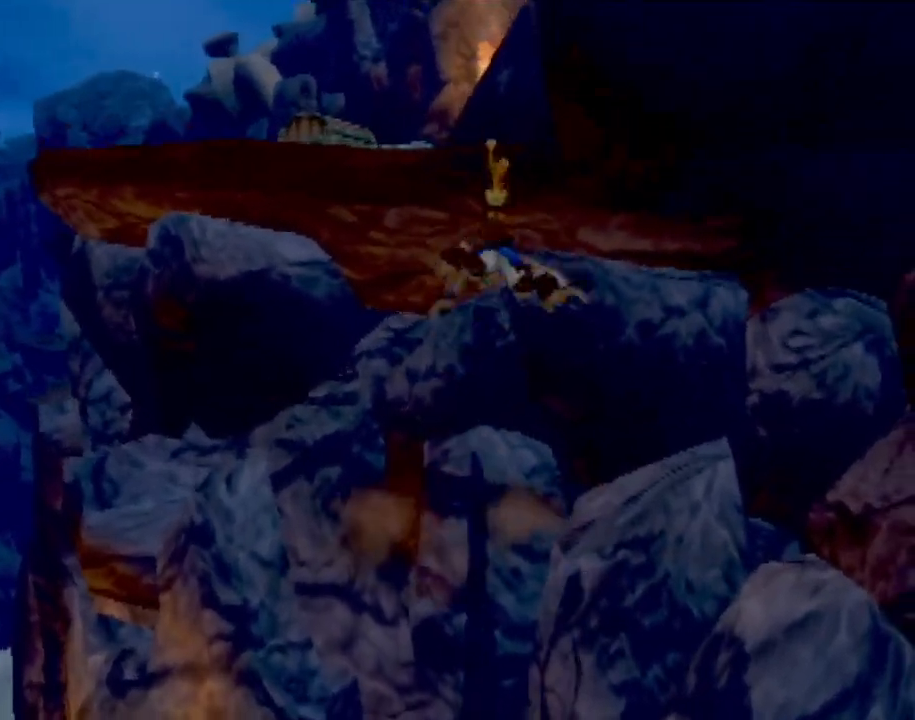
{"buttons": ["CIRCLE"], "left_stick": "right", "events": [[200, "CIRCLE", "down"], [267, "CROSS", "up"], [333, "CIRCLE", "up"], [333, "left_stick", "up-right"], [383, "CIRCLE", "down"], [450, "left_stick", "right"]]}
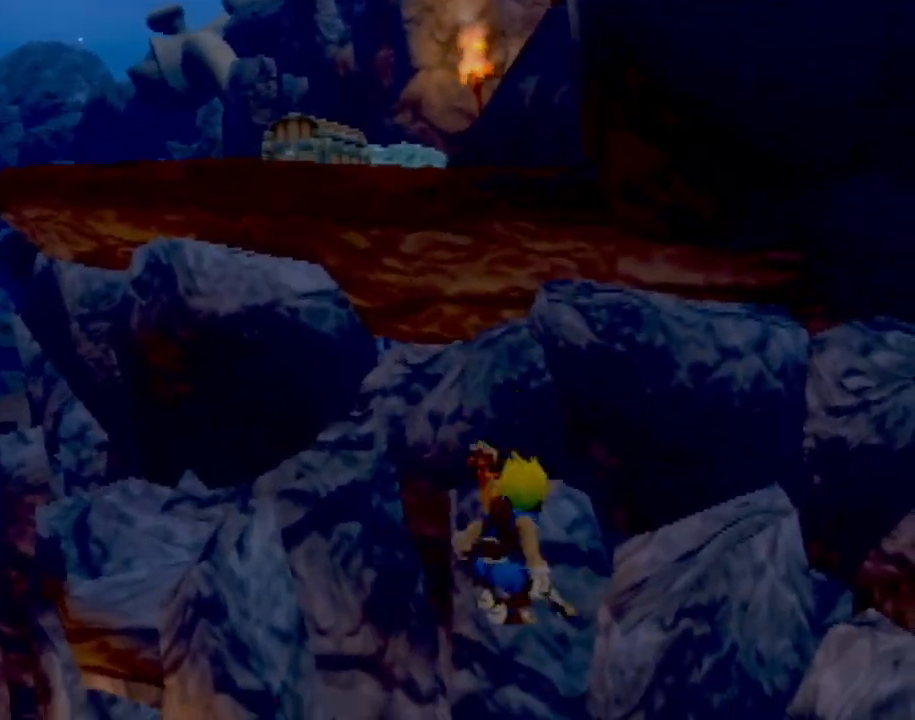
{"buttons": ["CROSS"], "left_stick": "up", "events": [[50, "CIRCLE", "up"], [117, "CROSS", "down"], [317, "CROSS", "up"], [451, "CROSS", "down"], [451, "left_stick", "up"]]}
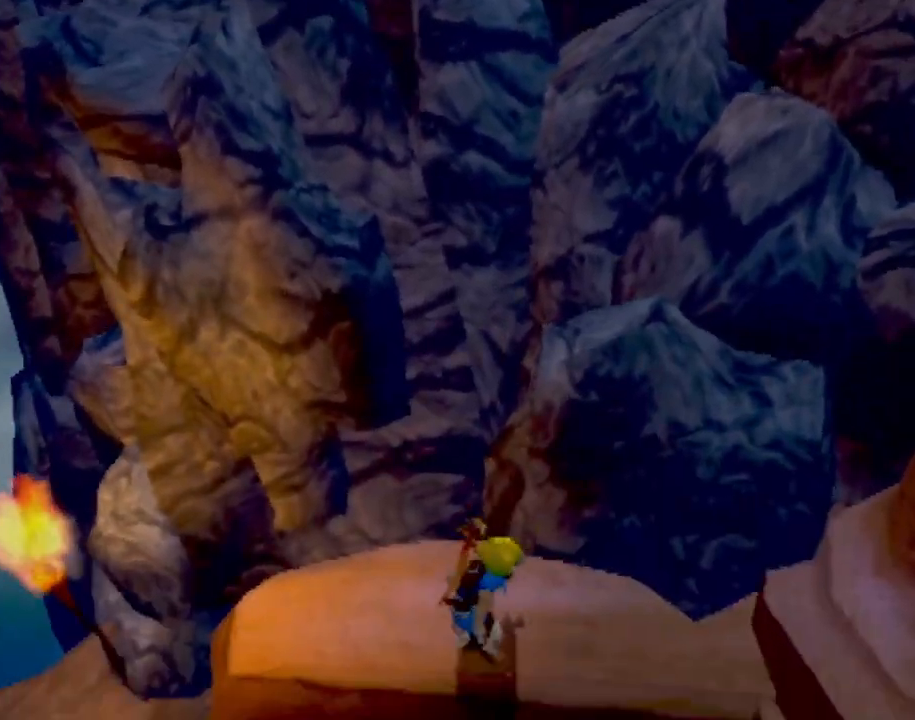
{"buttons": [], "left_stick": "center", "events": [[250, "CROSS", "up"], [417, "left_stick", "left"], [483, "left_stick", "center"]]}
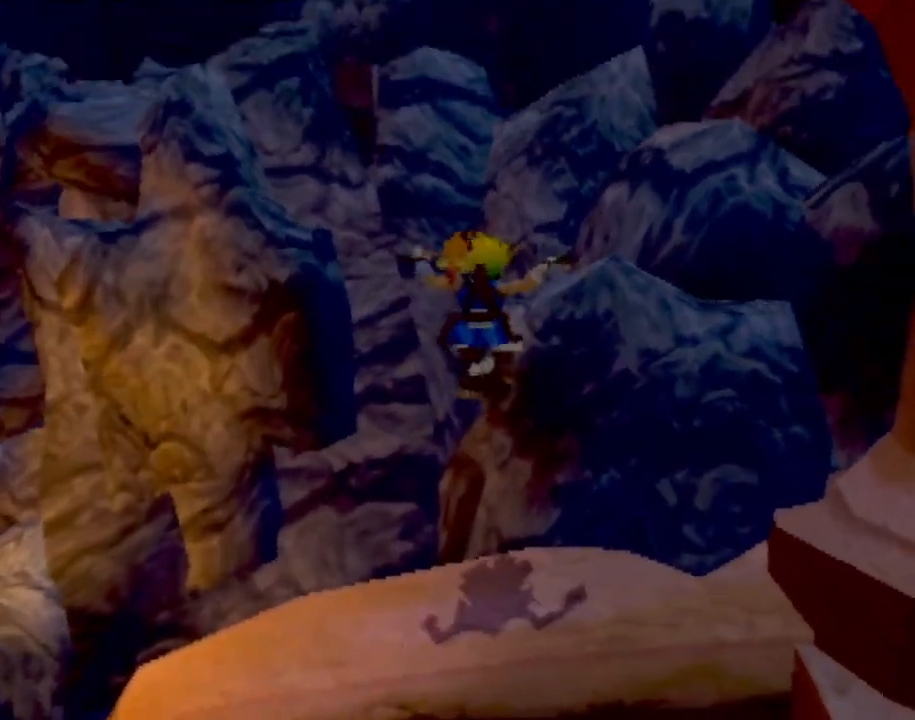
{"buttons": ["CROSS"], "left_stick": "up-right", "events": [[284, "left_stick", "up-right"], [334, "CROSS", "down"]]}
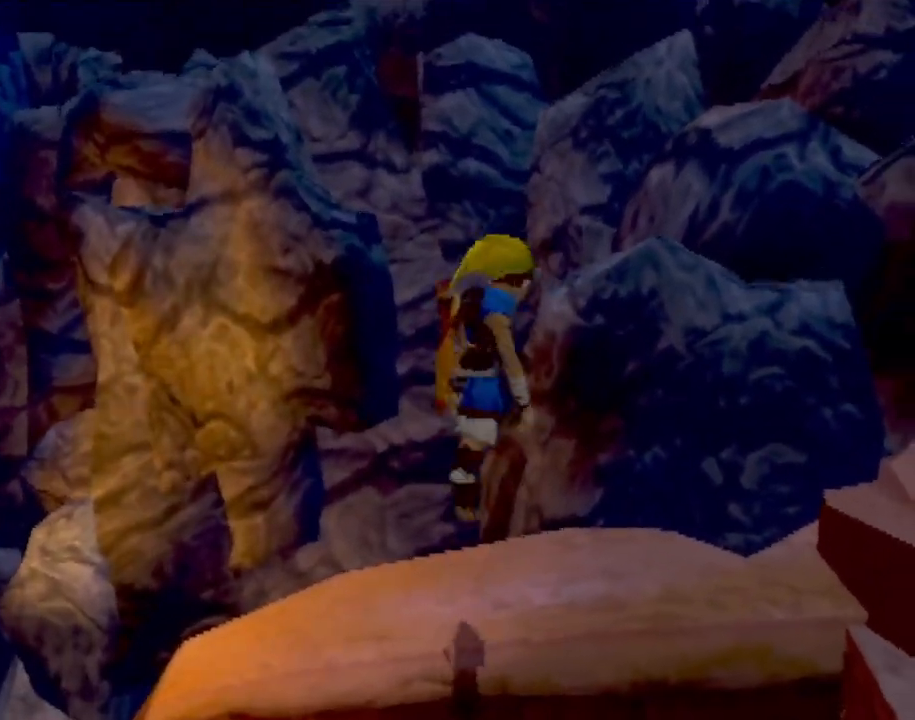
{"buttons": [], "left_stick": "up-right", "events": [[50, "CROSS", "up"], [133, "CROSS", "down"], [367, "CROSS", "up"]]}
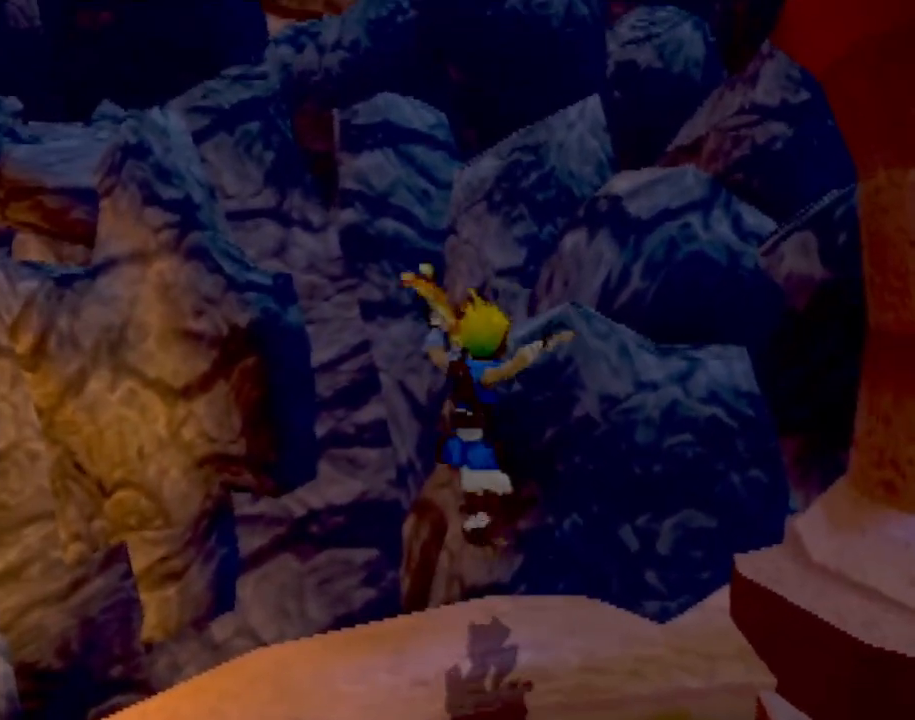
{"buttons": ["CROSS"], "left_stick": "up-right", "events": [[84, "left_stick", "center"], [167, "left_stick", "up-right"], [384, "CROSS", "down"]]}
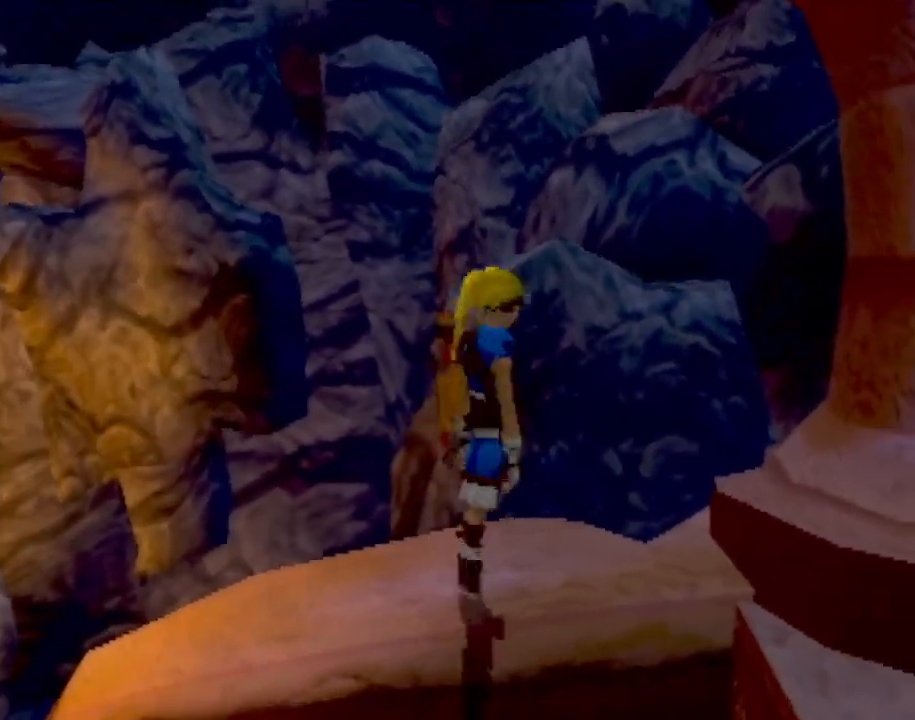
{"buttons": [], "left_stick": "up-left", "events": [[100, "CROSS", "up"], [166, "left_stick", "up"], [217, "CROSS", "down"], [383, "left_stick", "up-left"], [417, "CROSS", "up"]]}
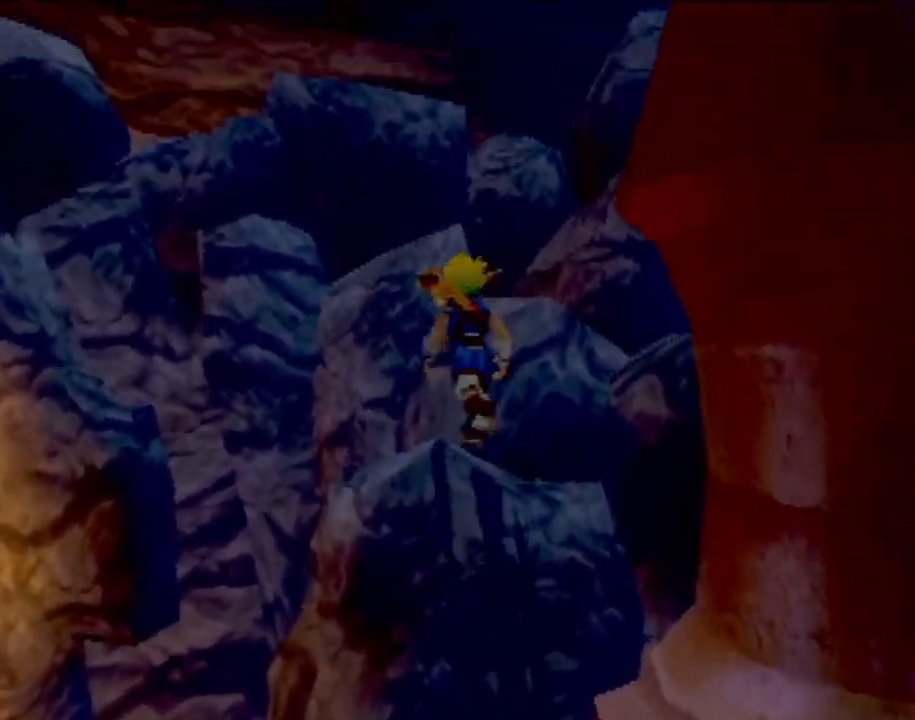
{"buttons": [], "left_stick": "right", "events": [[184, "left_stick", "up-right"], [234, "left_stick", "center"], [501, "left_stick", "right"]]}
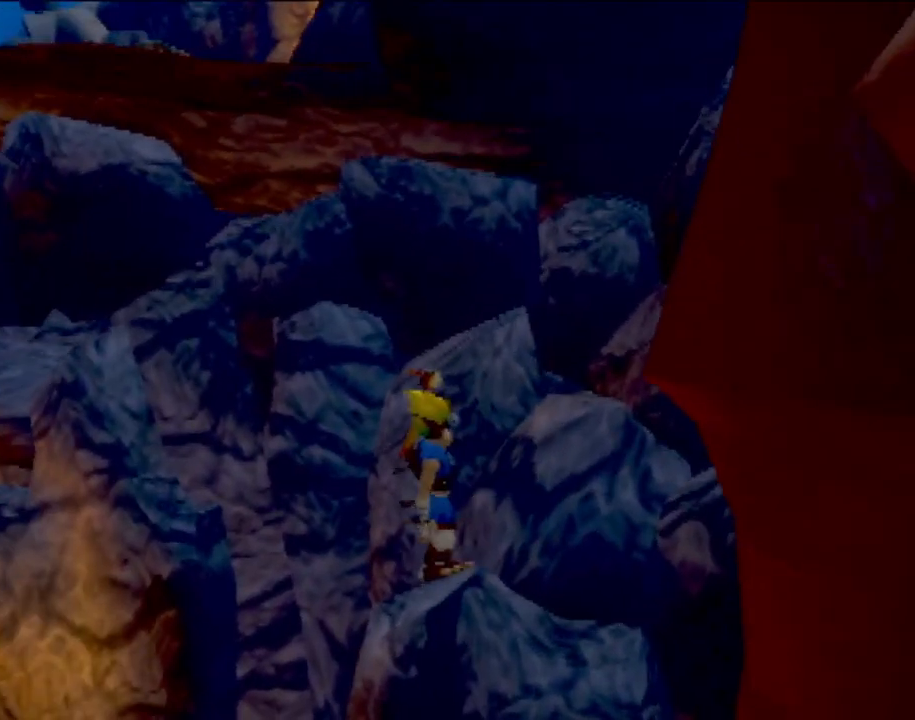
{"buttons": [], "left_stick": "up", "events": [[67, "left_stick", "down-right"], [234, "left_stick", "center"], [367, "left_stick", "up"]]}
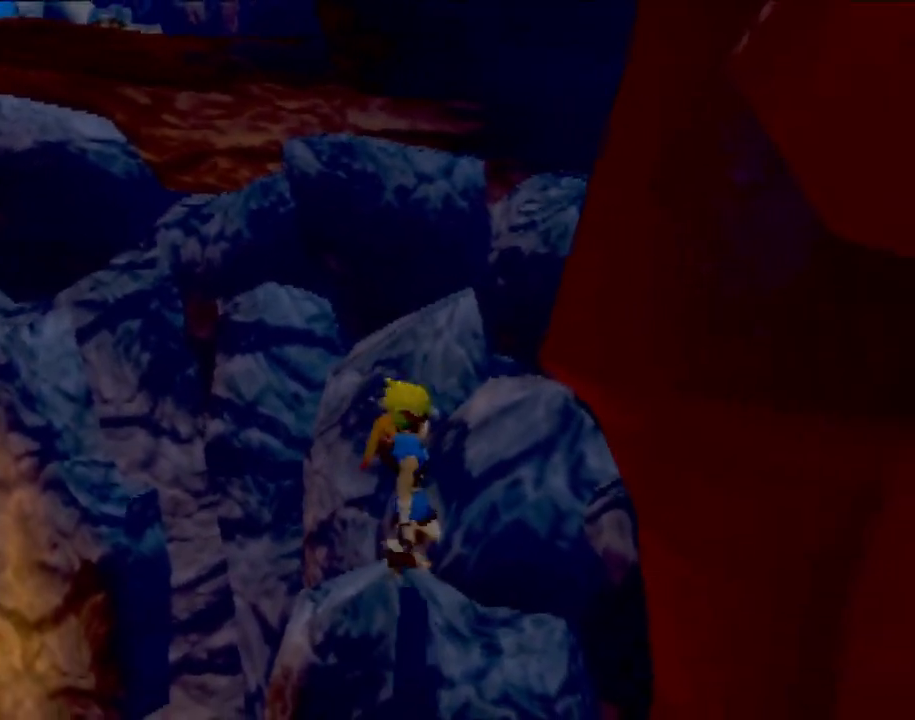
{"buttons": [], "left_stick": "up", "events": [[17, "left_stick", "center"], [184, "left_stick", "up-left"], [234, "left_stick", "center"], [484, "left_stick", "up"]]}
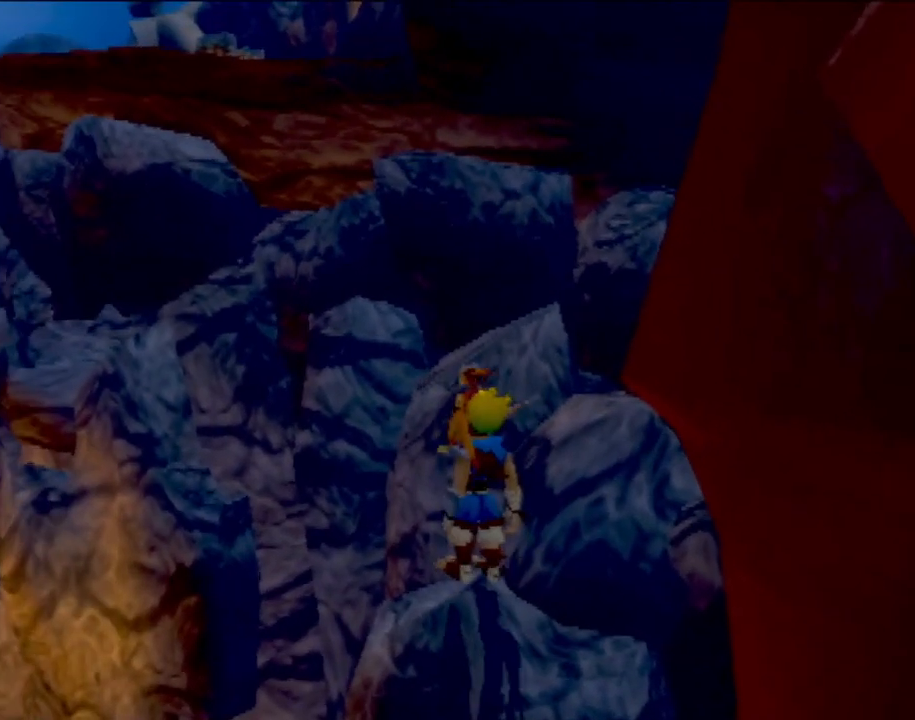
{"buttons": ["SQUARE"], "left_stick": "up", "events": [[17, "CROSS", "down"], [250, "CROSS", "up"], [317, "SQUARE", "down"], [334, "R2", "down"], [334, "left_stick", "up-right"], [400, "R2", "up"], [484, "left_stick", "up"]]}
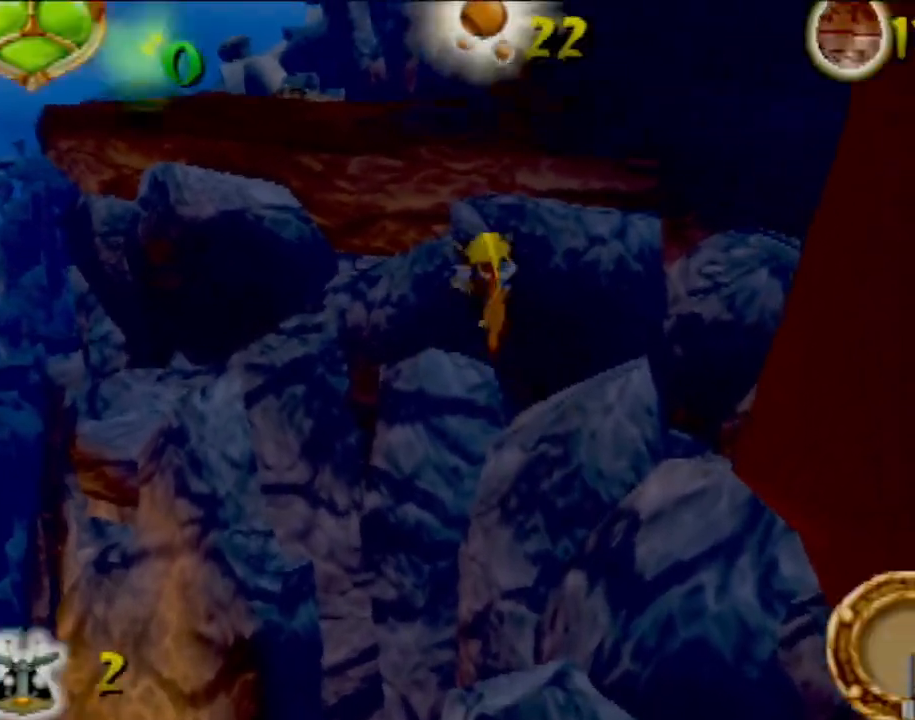
{"buttons": ["CROSS"], "left_stick": "up", "events": [[34, "SQUARE", "up"], [84, "CROSS", "down"]]}
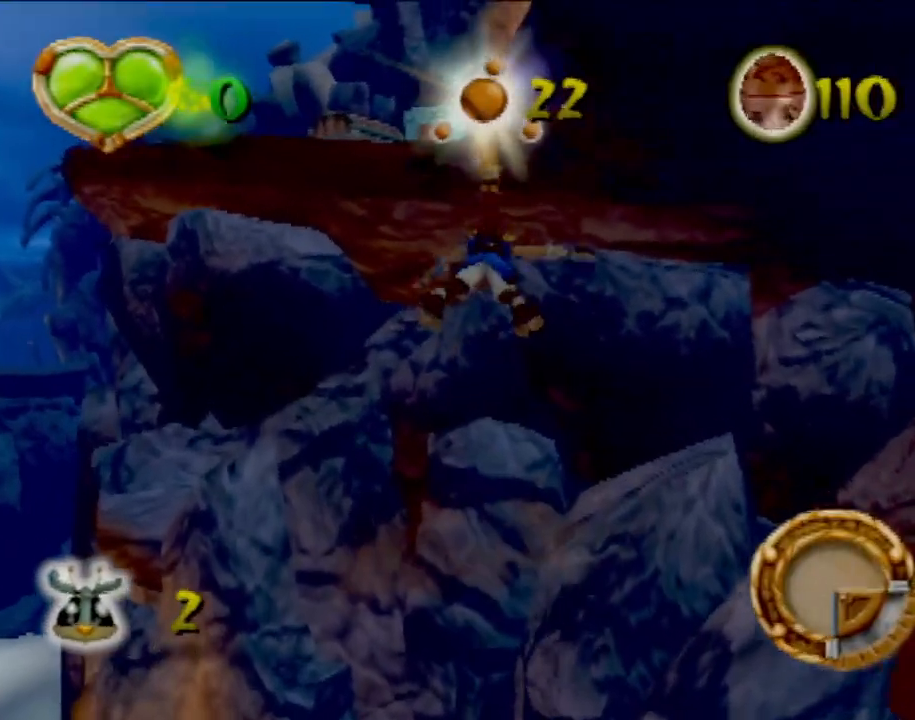
{"buttons": [], "left_stick": "down-right", "events": [[33, "CIRCLE", "down"], [83, "CROSS", "up"], [183, "CIRCLE", "up"], [234, "CIRCLE", "down"], [334, "left_stick", "right"], [417, "CIRCLE", "up"], [467, "left_stick", "down-right"]]}
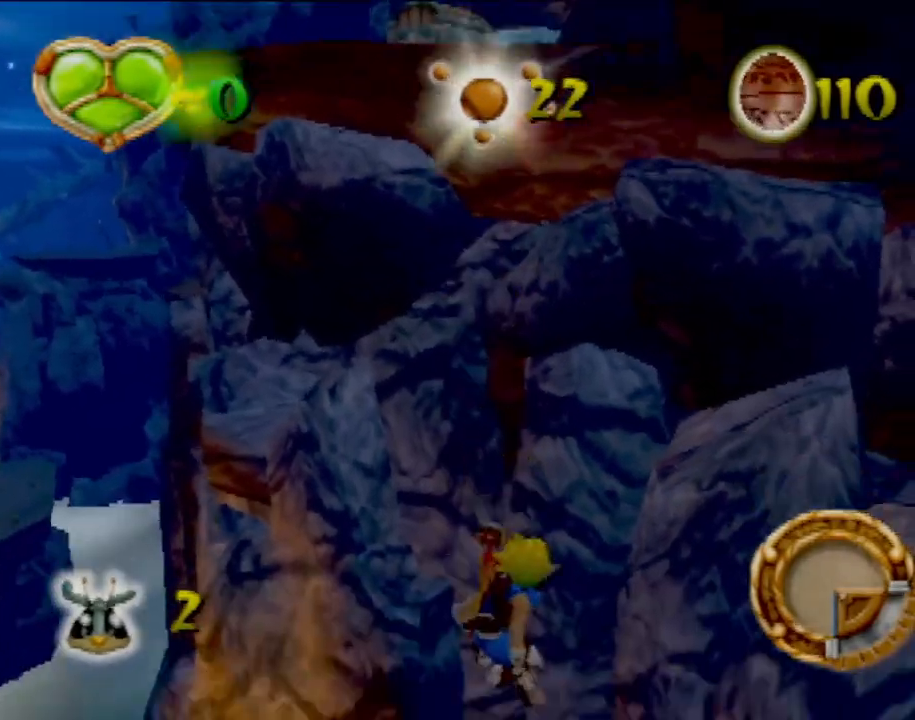
{"buttons": [], "left_stick": "up", "events": [[284, "left_stick", "up-right"], [468, "left_stick", "up"]]}
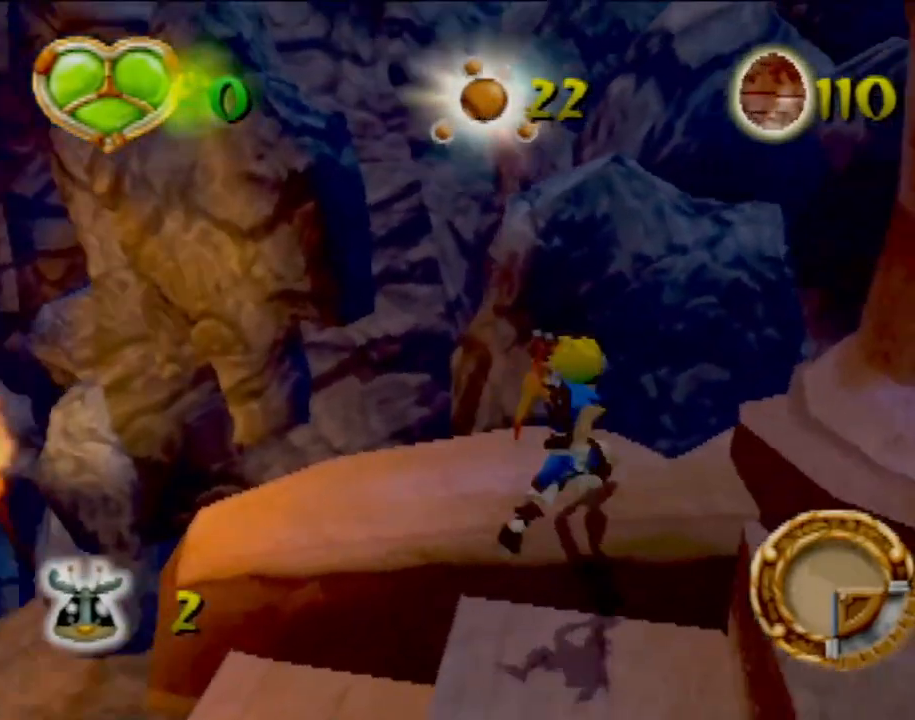
{"buttons": ["CROSS"], "left_stick": "up-left", "events": [[117, "CROSS", "down"], [334, "CROSS", "up"], [367, "left_stick", "up-left"], [467, "CROSS", "down"]]}
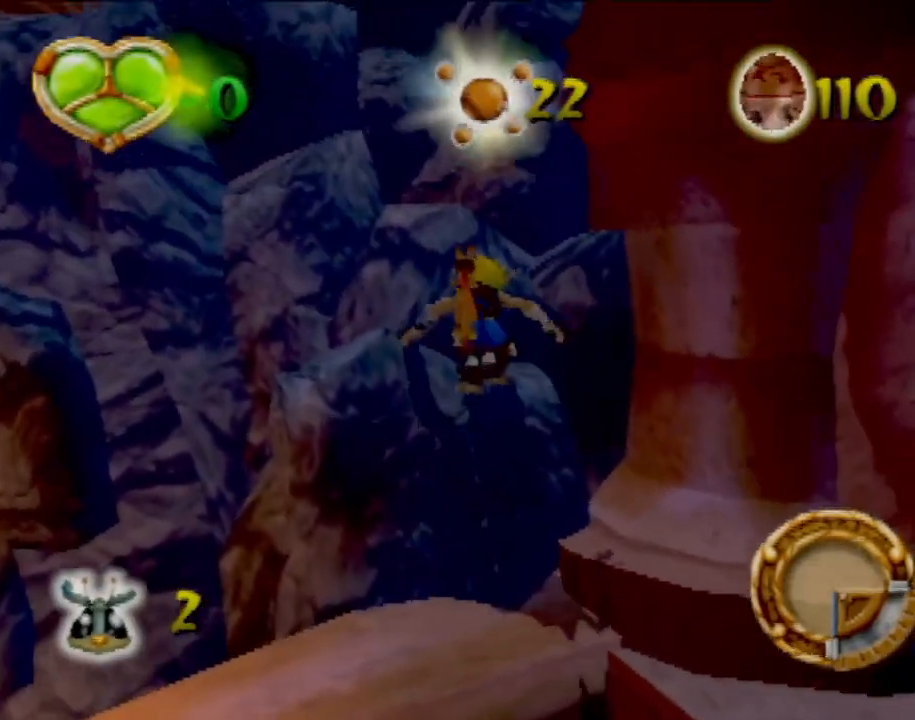
{"buttons": [], "left_stick": "up", "events": [[167, "CROSS", "up"], [184, "left_stick", "up"]]}
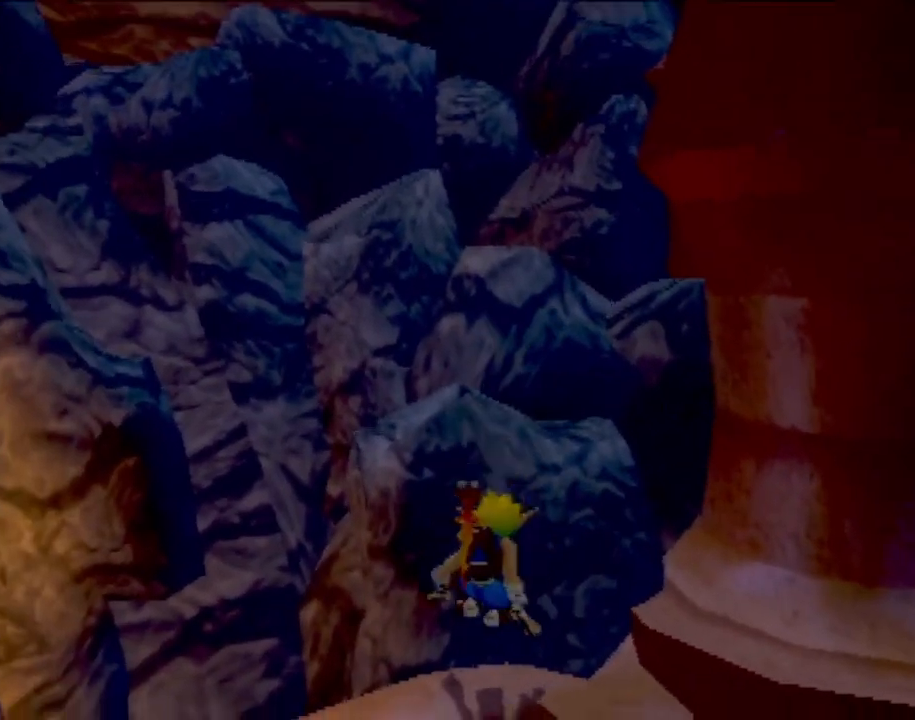
{"buttons": ["CROSS"], "left_stick": "up", "events": [[50, "CROSS", "down"], [250, "CROSS", "up"], [417, "CROSS", "down"]]}
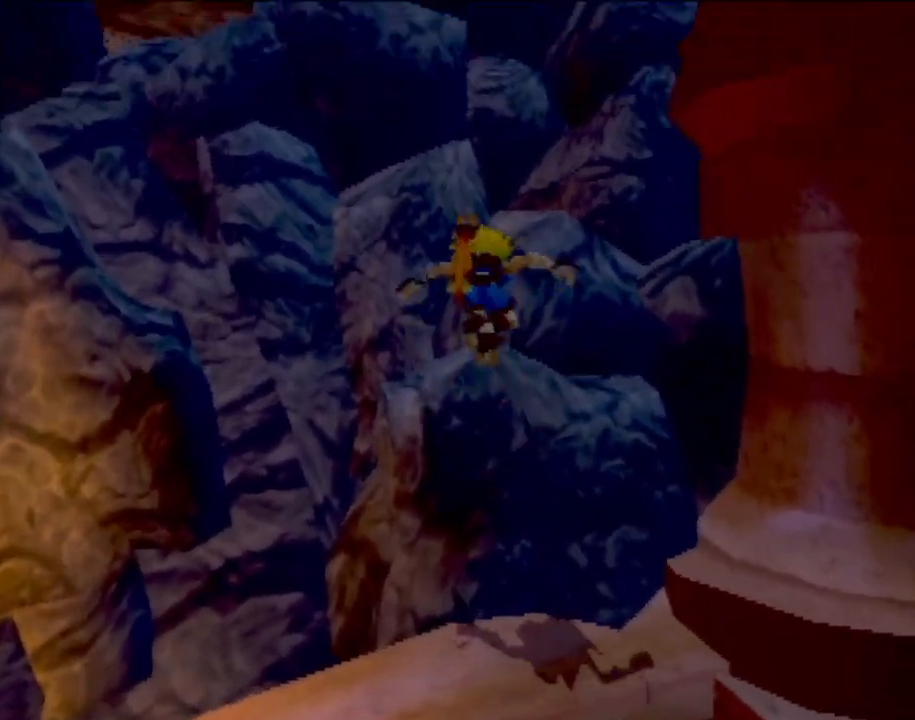
{"buttons": [], "left_stick": "center", "events": [[101, "CROSS", "up"], [401, "left_stick", "right"], [451, "left_stick", "center"]]}